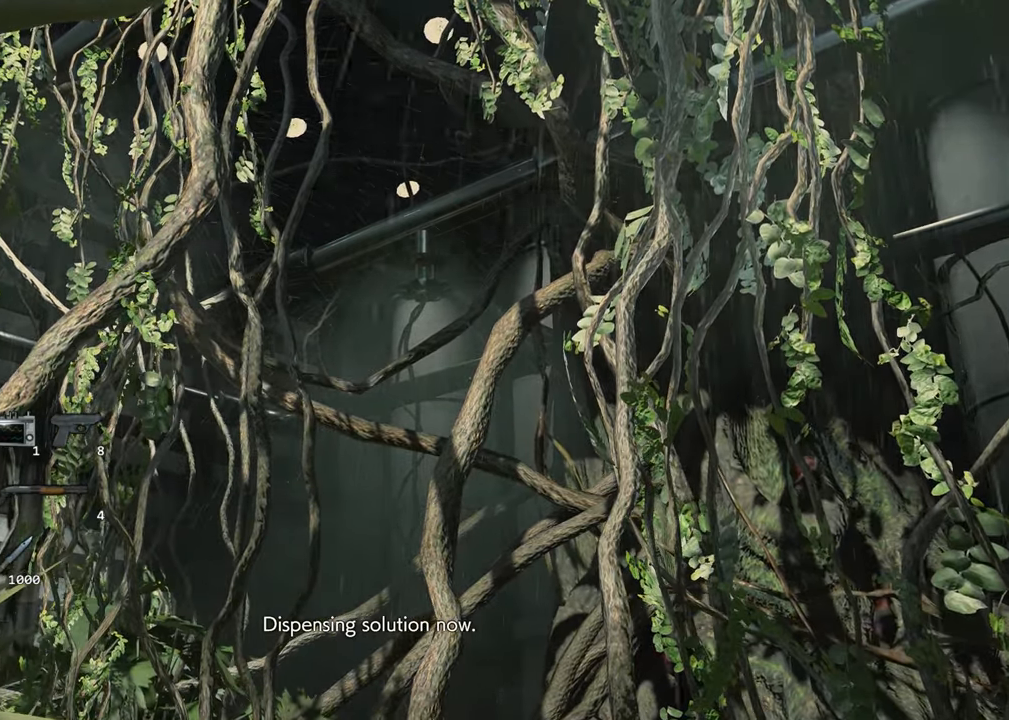
Gameplay with keyboard and mouse; each line is a JSON object with the keys and mouse buttons held at the frame after it. "events" lists presses ("down") and releases ("up") of "1", "2", "3", "4", "a", "alt", "c", "ctrl", "d", "e", "escape", "f", "q", "r", "s", "shift", "space", "tab", "v", "w", "x", "z", "mouse_left" and "mouse_right" between this image and that frame as [ms after this image, input, new state], when the widget could be followed in between. "mouse_left", "mouse_right" = the "left", "right" buttons of the "mouse" list. No other keys are recorded. Not read: mouse_move.
{"keys": [], "mouse": [], "events": []}
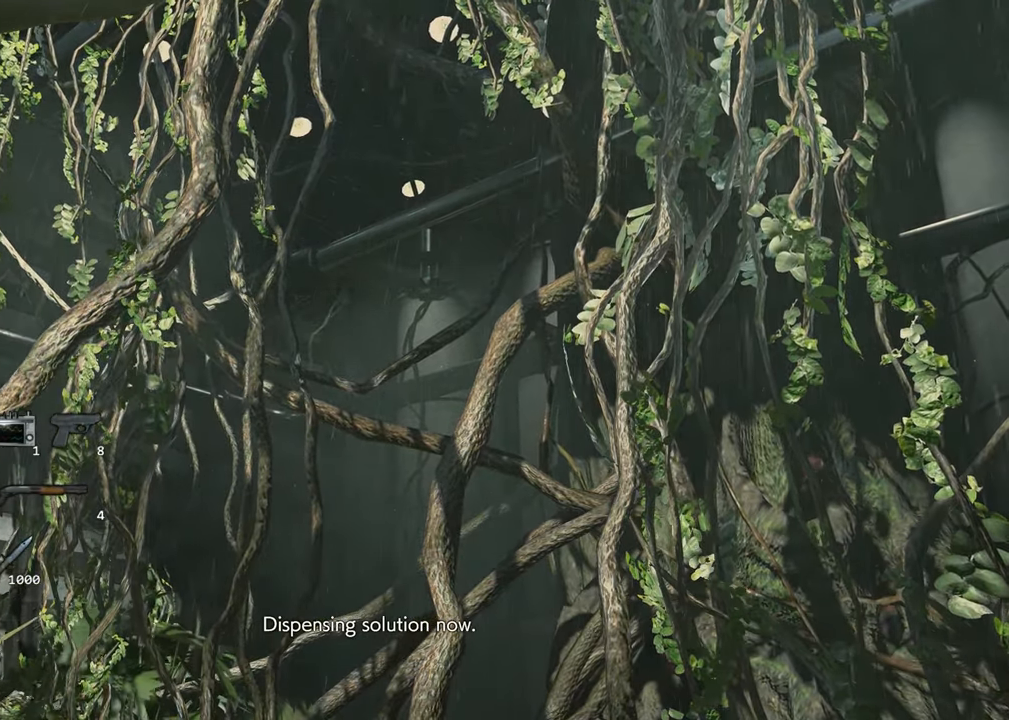
{"keys": [], "mouse": [], "events": []}
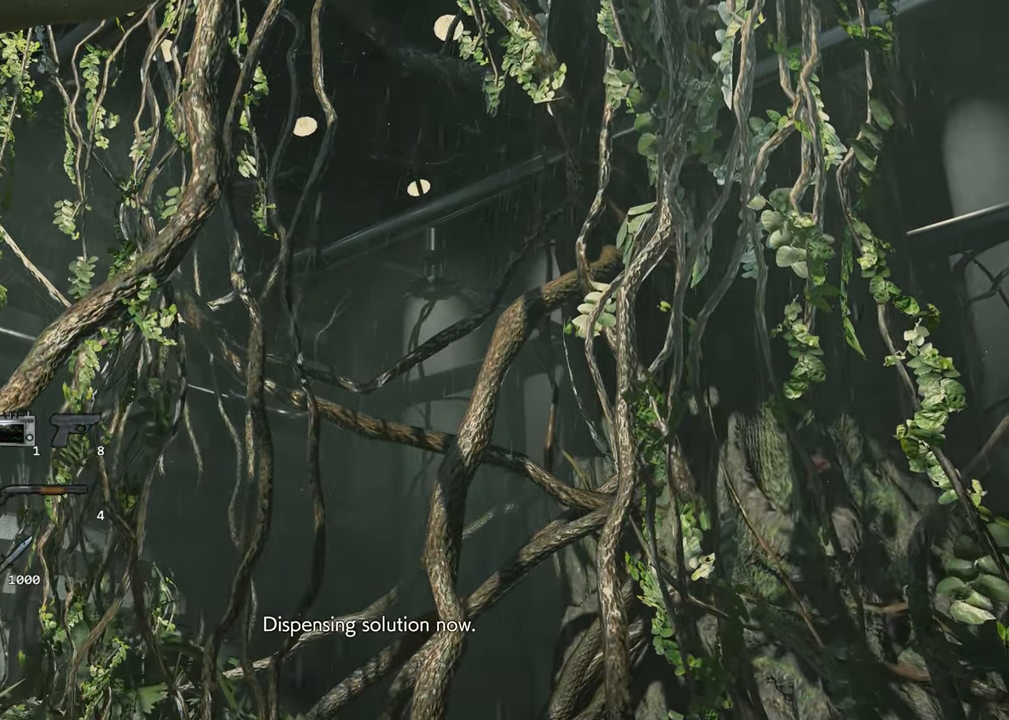
{"keys": [], "mouse": [], "events": []}
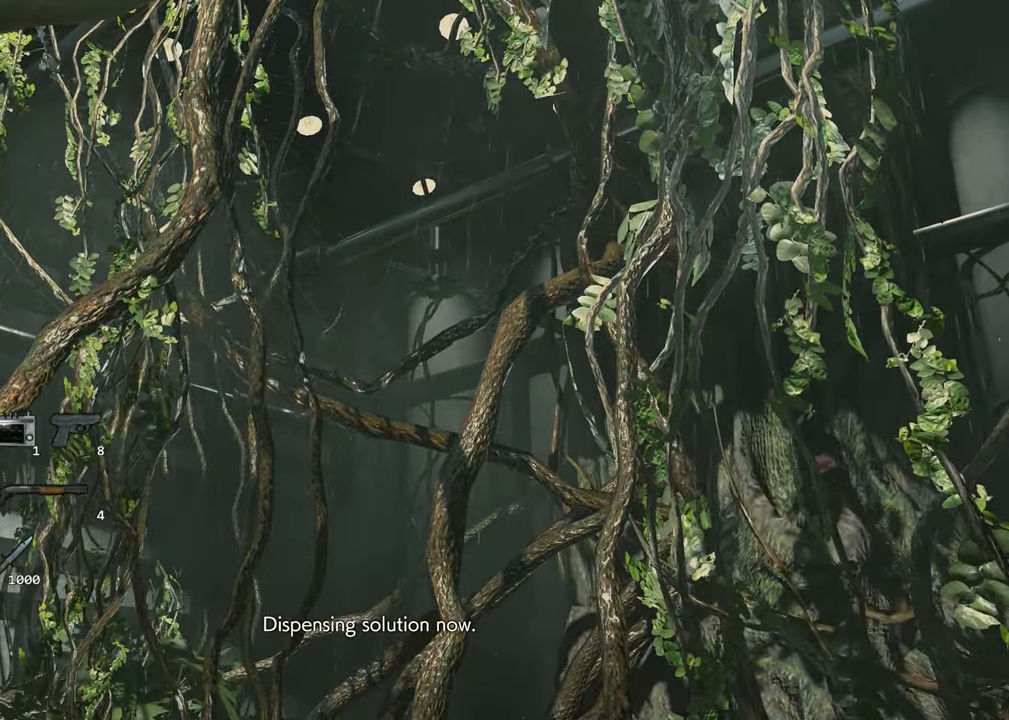
{"keys": [], "mouse": [], "events": []}
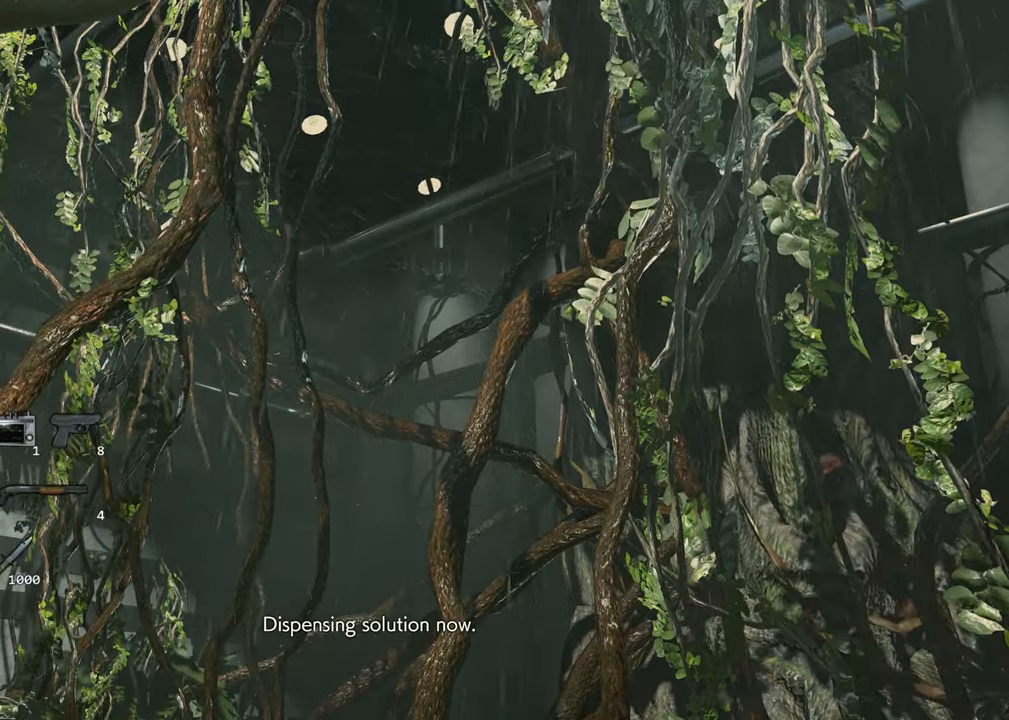
{"keys": ["f"], "mouse": [], "events": [[483, "f", "down"]]}
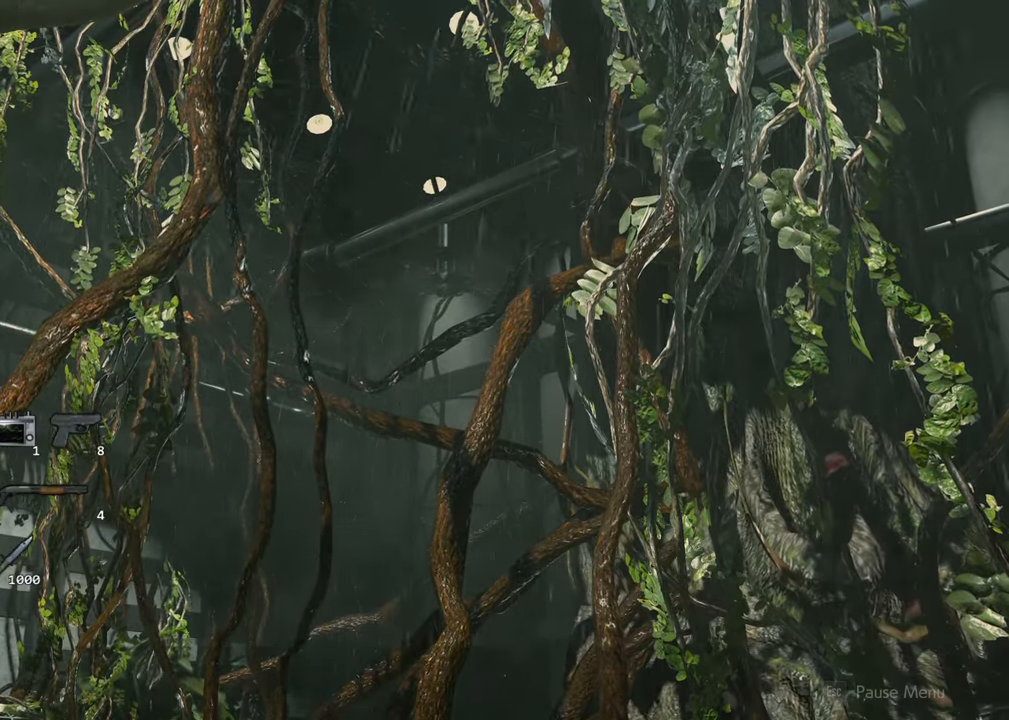
{"keys": [], "mouse": [], "events": [[33, "f", "up"]]}
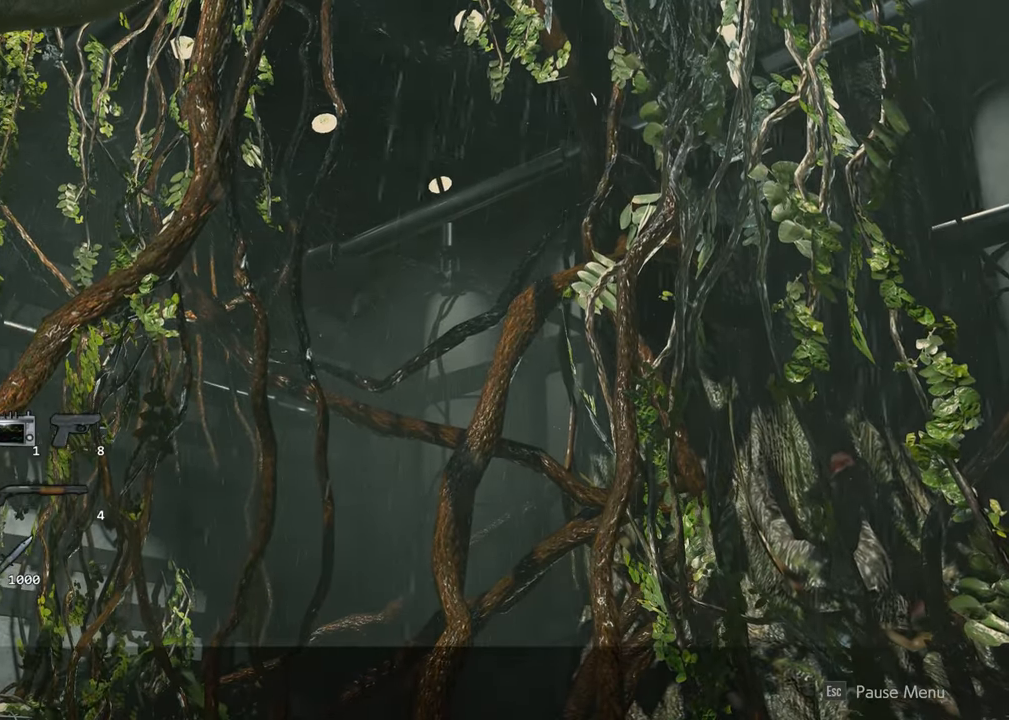
{"keys": [], "mouse": [], "events": [[200, "escape", "down"], [250, "escape", "up"], [383, "f", "down"], [433, "f", "up"]]}
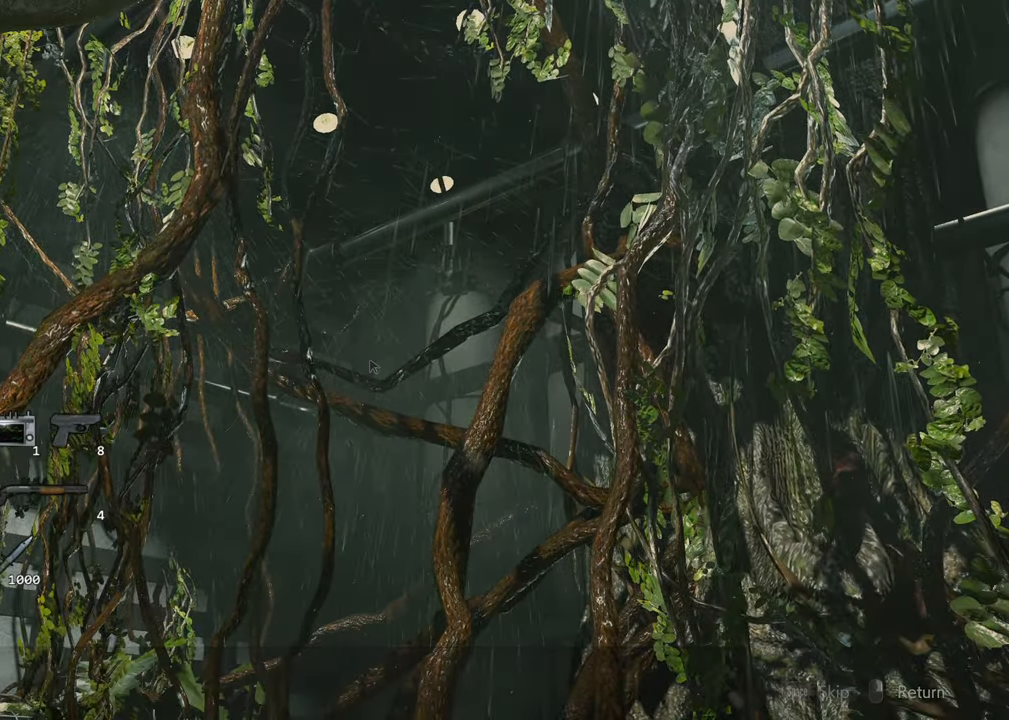
{"keys": ["a", "s"], "mouse": [], "events": [[16, "a", "down"], [16, "s", "down"]]}
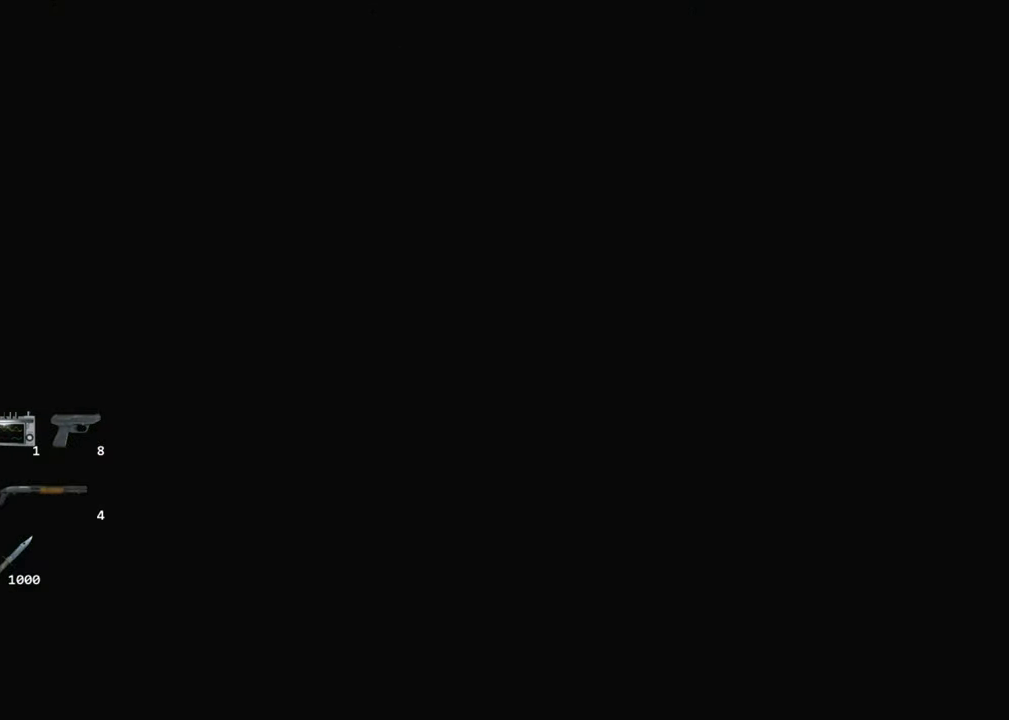
{"keys": ["a", "shift", "w"], "mouse": [], "events": [[83, "shift", "down"], [366, "s", "up"], [466, "w", "down"]]}
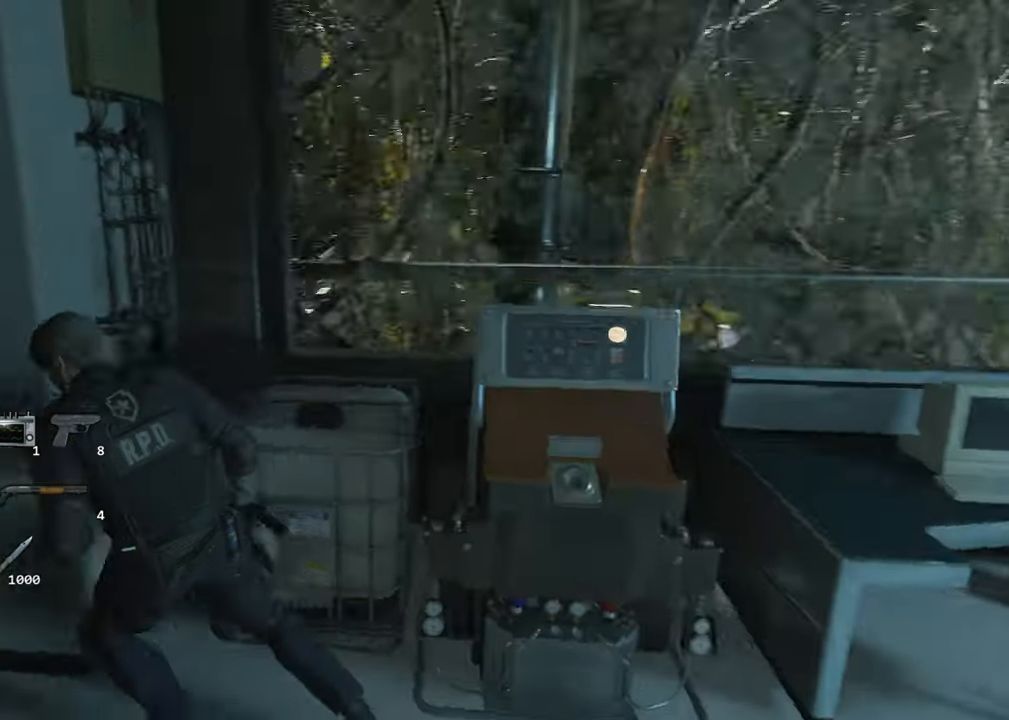
{"keys": ["shift", "w"], "mouse": [], "events": [[466, "a", "up"]]}
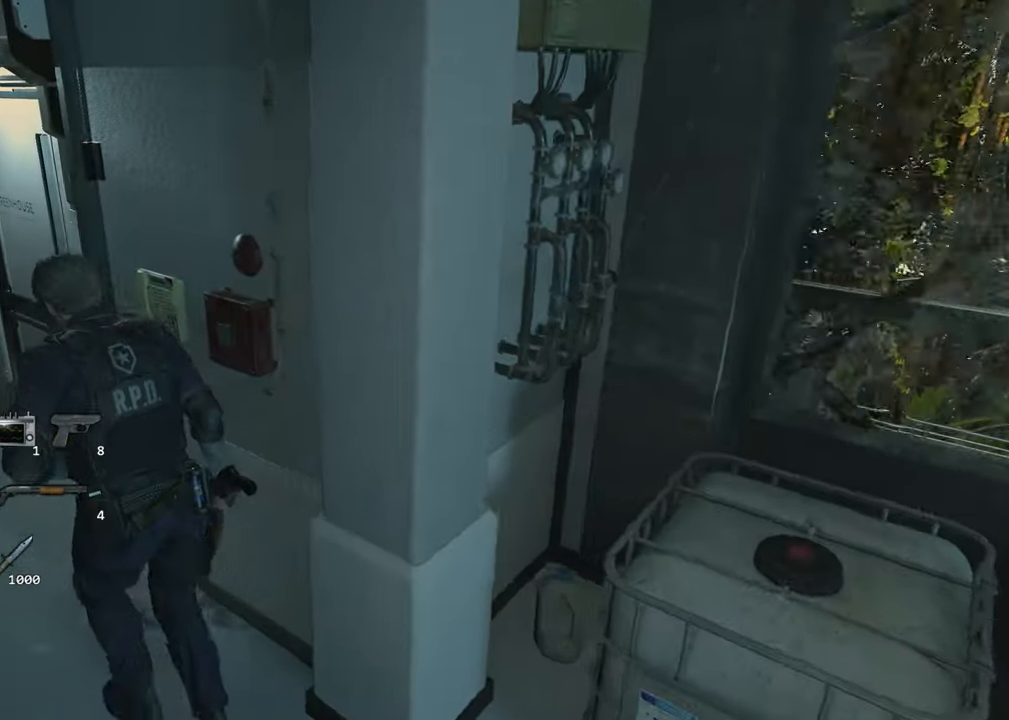
{"keys": ["f", "shift", "w"], "mouse": [], "events": [[66, "f", "down"], [116, "mouse_left", "down"], [166, "f", "up"], [166, "mouse_left", "up"], [216, "f", "down"], [233, "mouse_left", "down"], [300, "f", "up"], [300, "mouse_left", "up"], [350, "f", "down"]]}
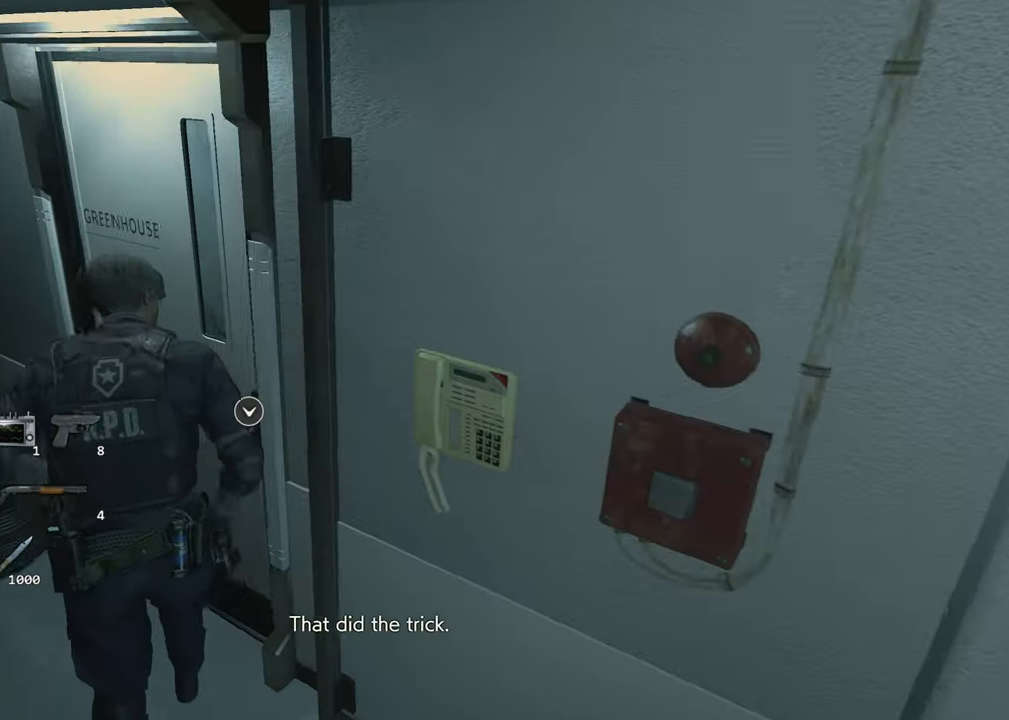
{"keys": ["d", "shift", "w"], "mouse": [], "events": [[83, "f", "up"], [133, "f", "down"], [233, "f", "up"], [316, "d", "down"]]}
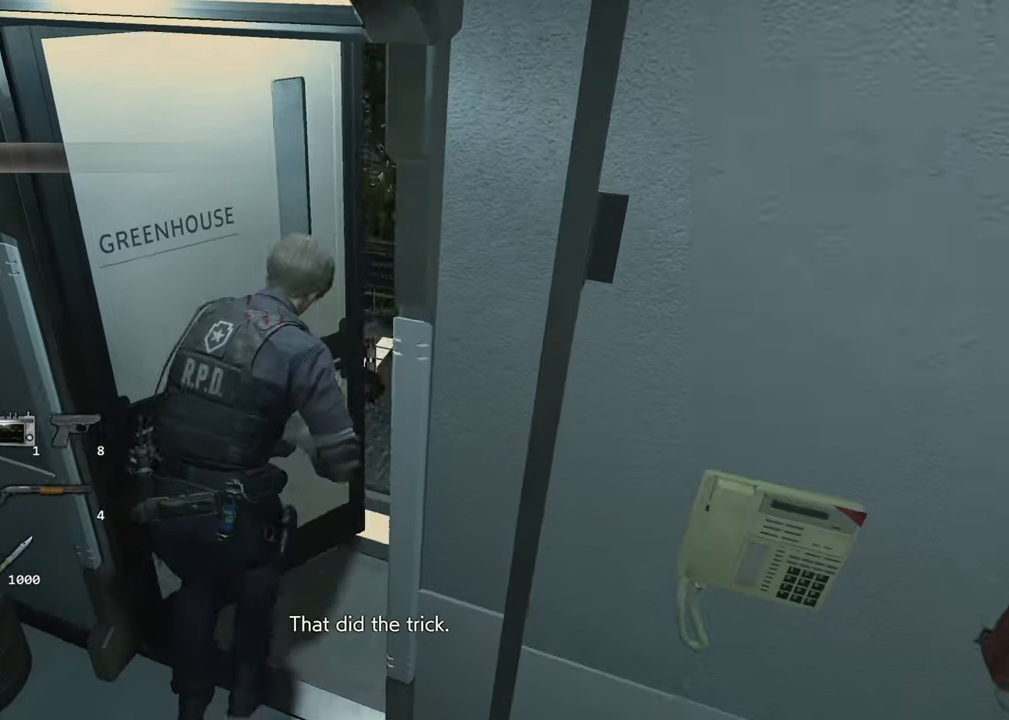
{"keys": ["d", "shift", "w"], "mouse": []}
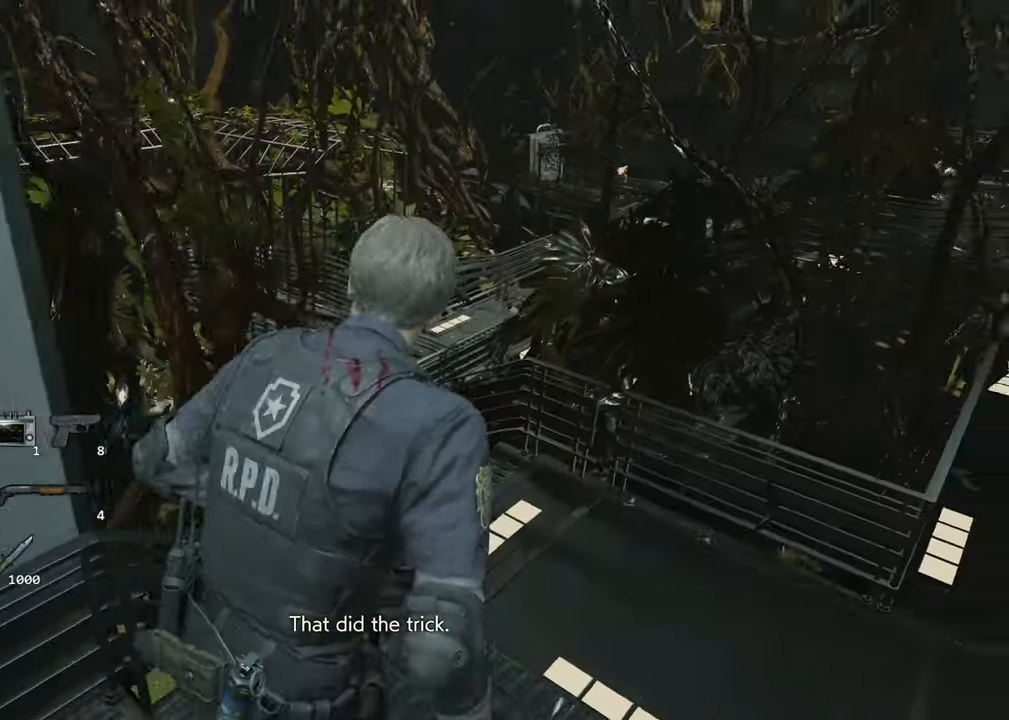
{"keys": ["d", "shift", "w"], "mouse": [], "events": [[16, "mouse_right", "down"], [250, "mouse_right", "up"]]}
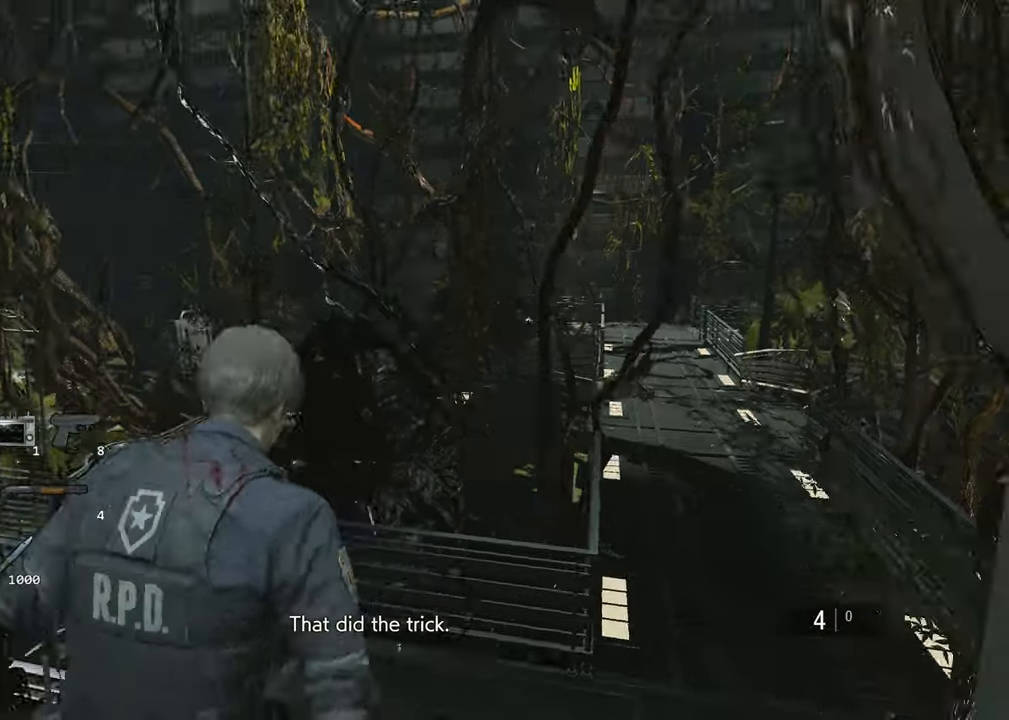
{"keys": ["d", "shift", "w"], "mouse": [], "events": []}
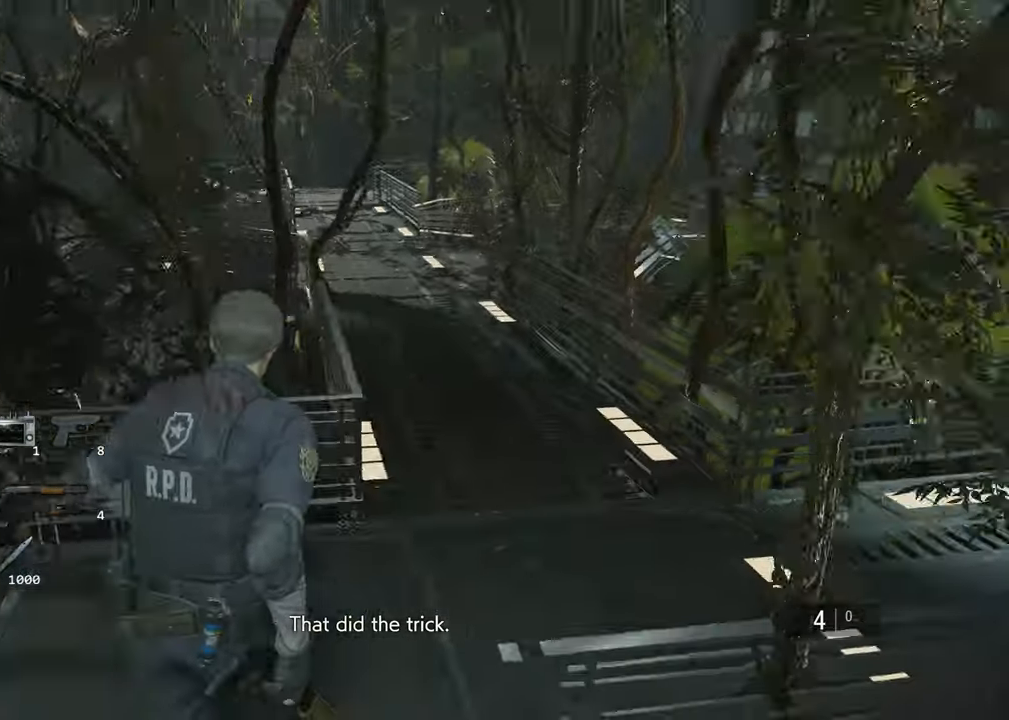
{"keys": ["d", "shift", "w"], "mouse": [], "events": []}
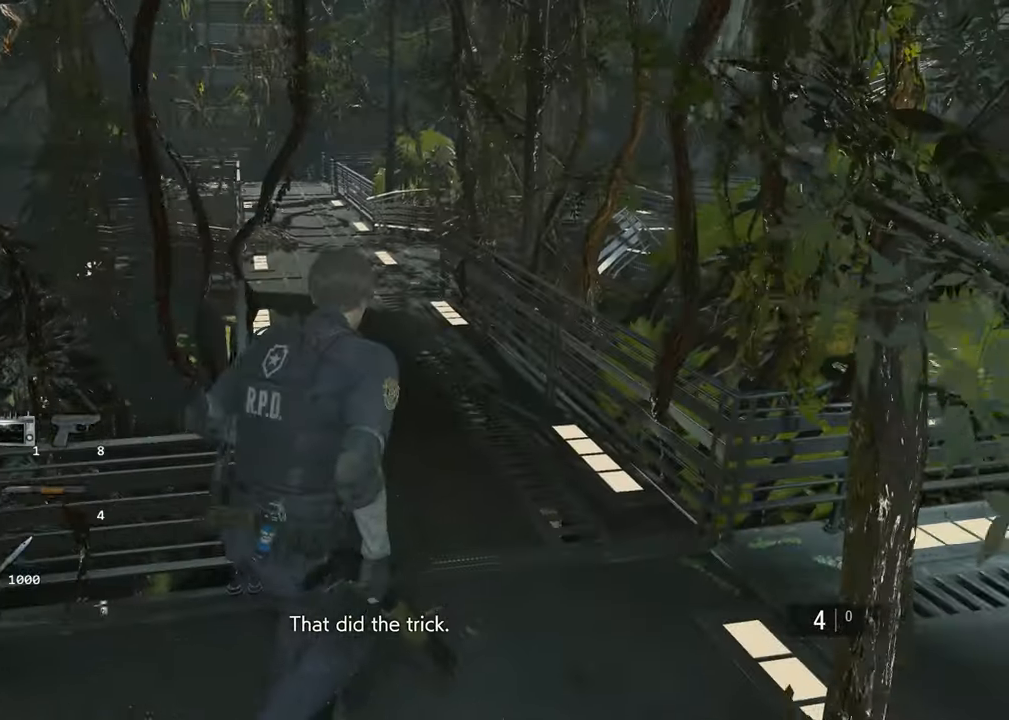
{"keys": ["shift", "w"], "mouse": [], "events": [[17, "d", "up"]]}
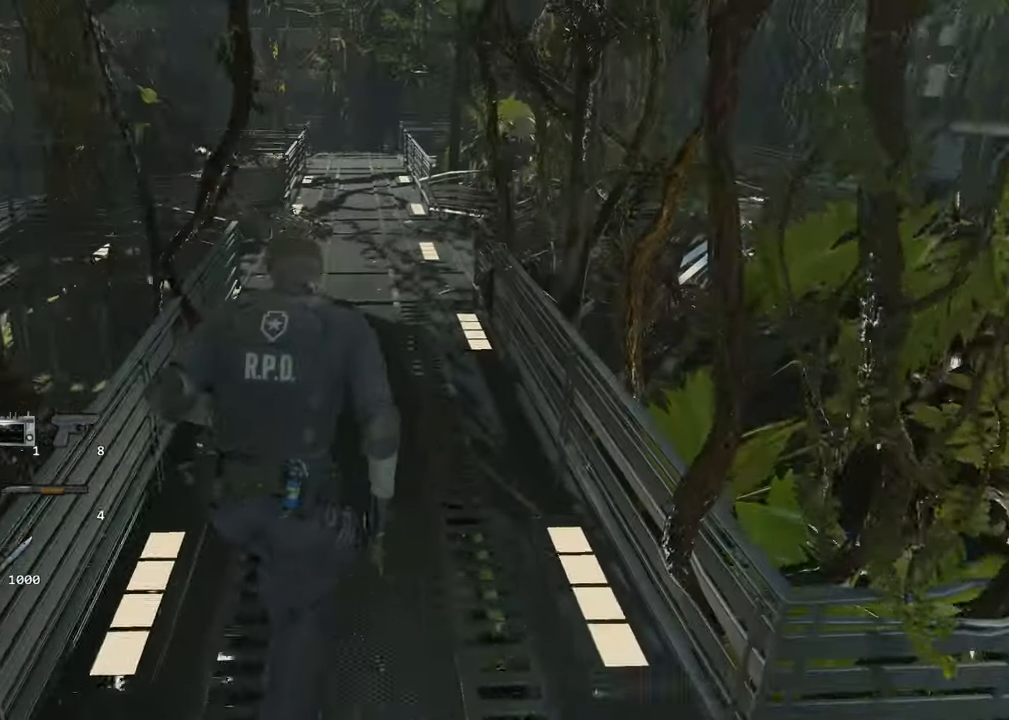
{"keys": ["shift", "w"], "mouse": [], "events": [[133, "2", "down"], [217, "2", "up"]]}
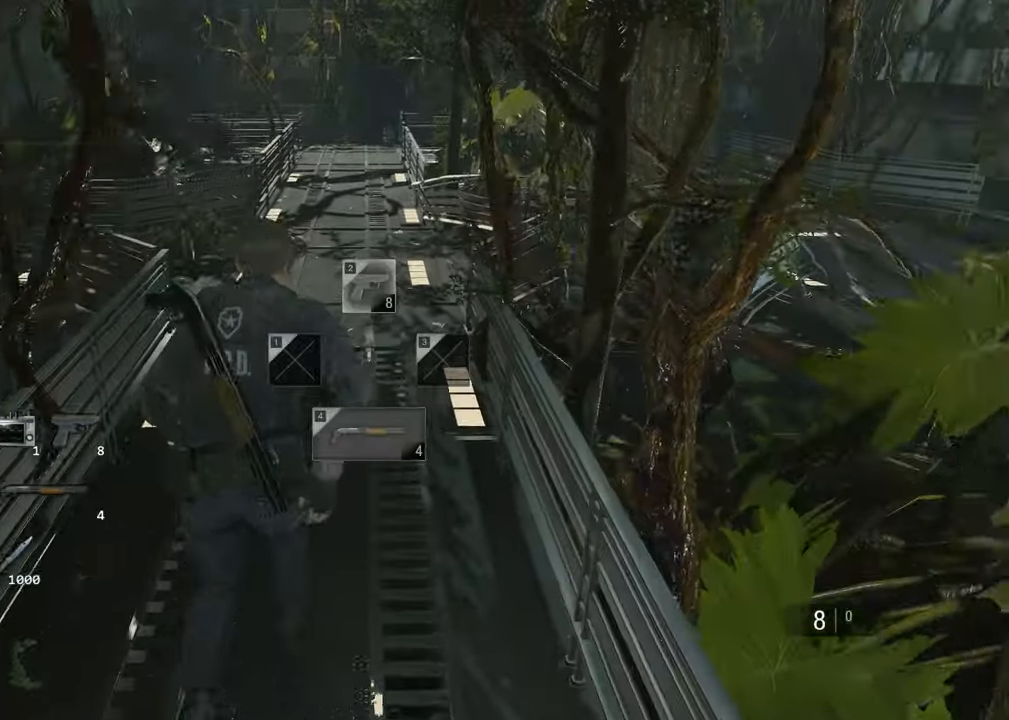
{"keys": ["shift", "w"], "mouse": [], "events": []}
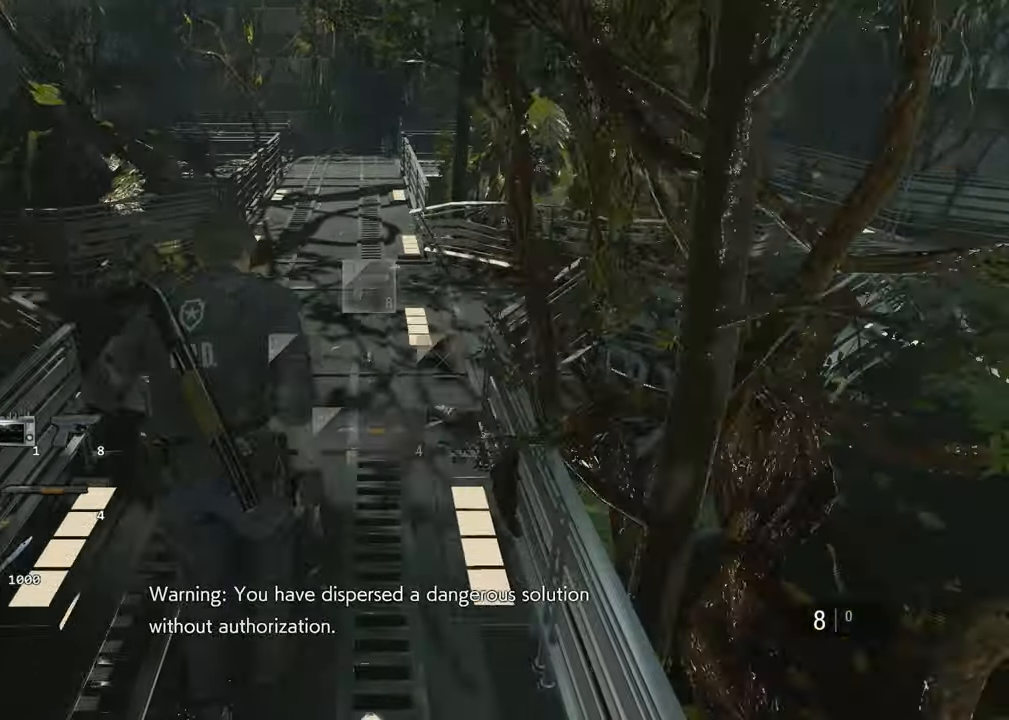
{"keys": ["shift", "w"], "mouse": [], "events": []}
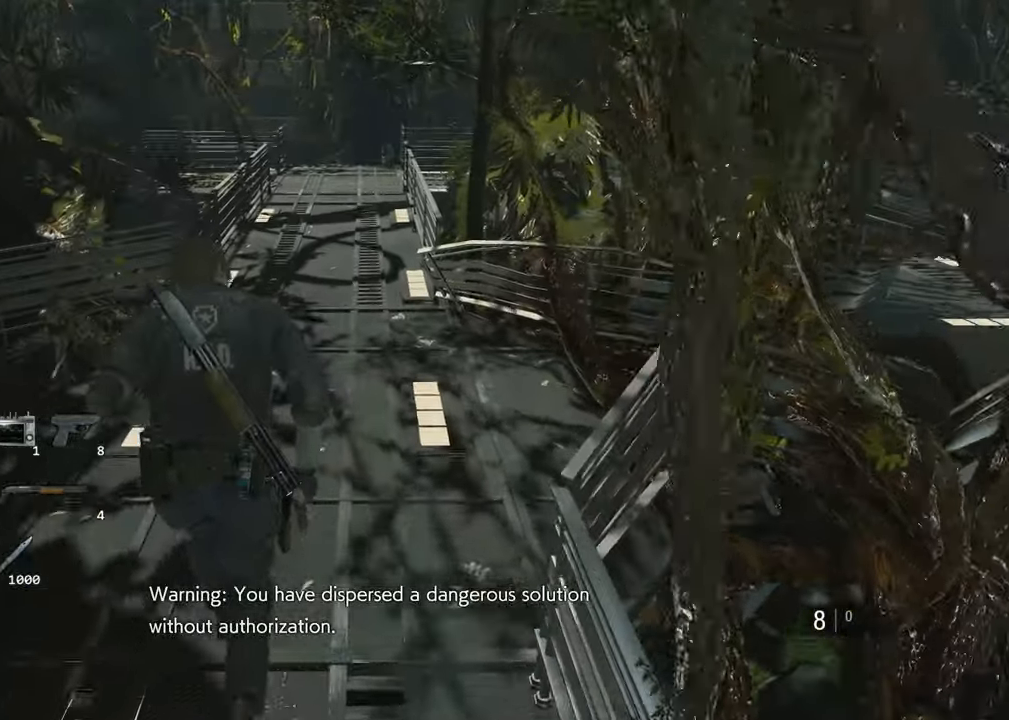
{"keys": ["shift", "w"], "mouse": [], "events": []}